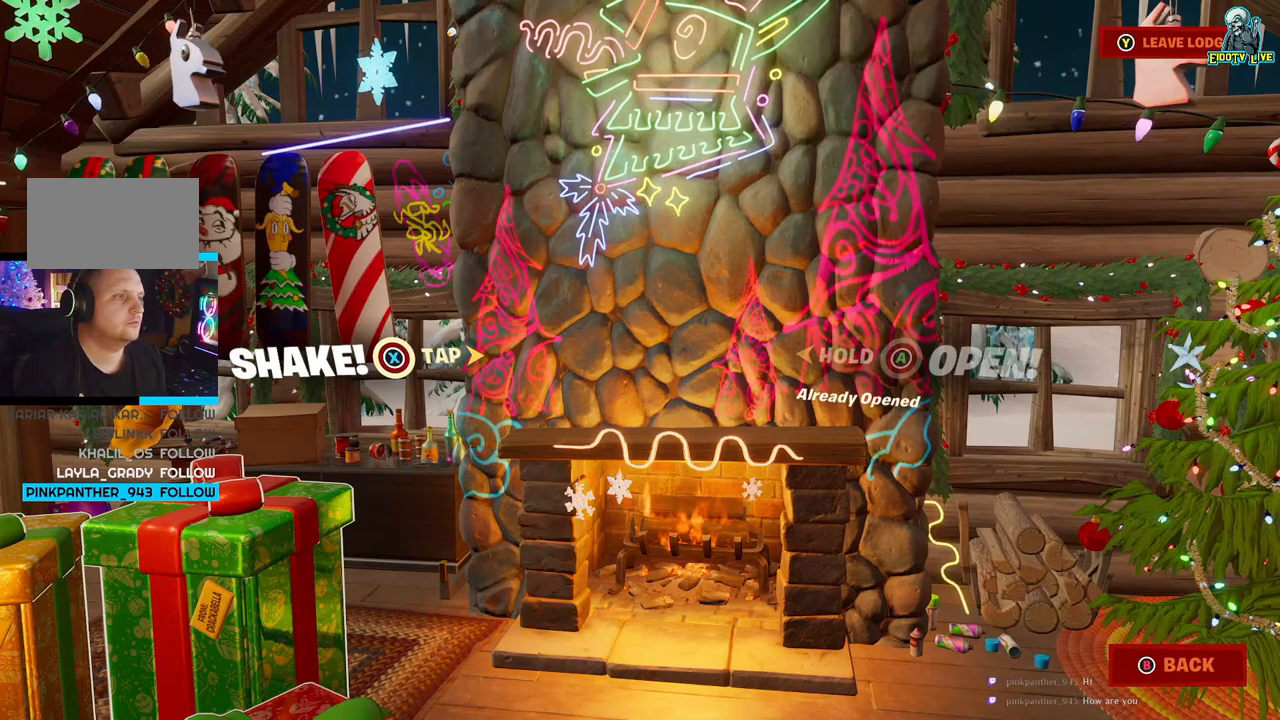
Gameplay with a controller (Xbox layout); each line is a JSON object with the inputs held at the frame after it. "events" lists button and stick changes between this image and that frame as [ms after this image, input, new state], when the widget could be followed in between.
{"buttons": [], "left_stick": "center", "right_stick": "center", "events": [[83, "B", "down"], [200, "B", "up"]]}
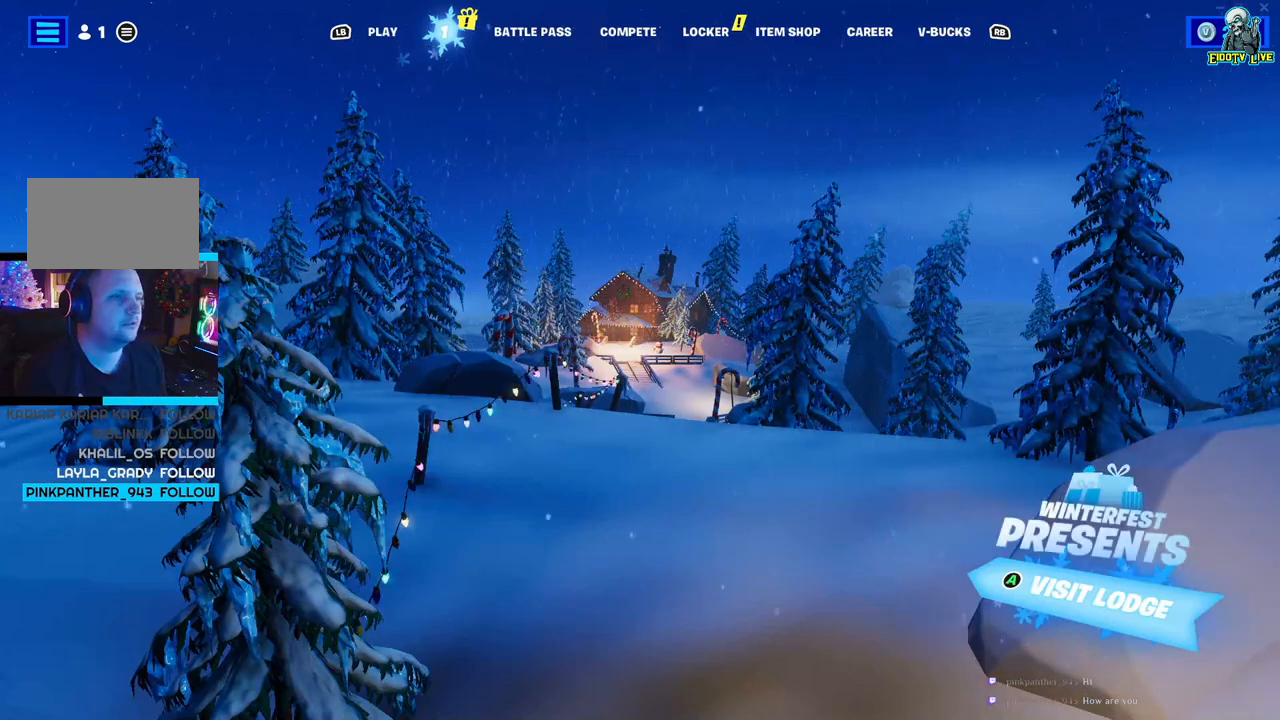
{"buttons": [], "left_stick": "center", "right_stick": "center", "events": []}
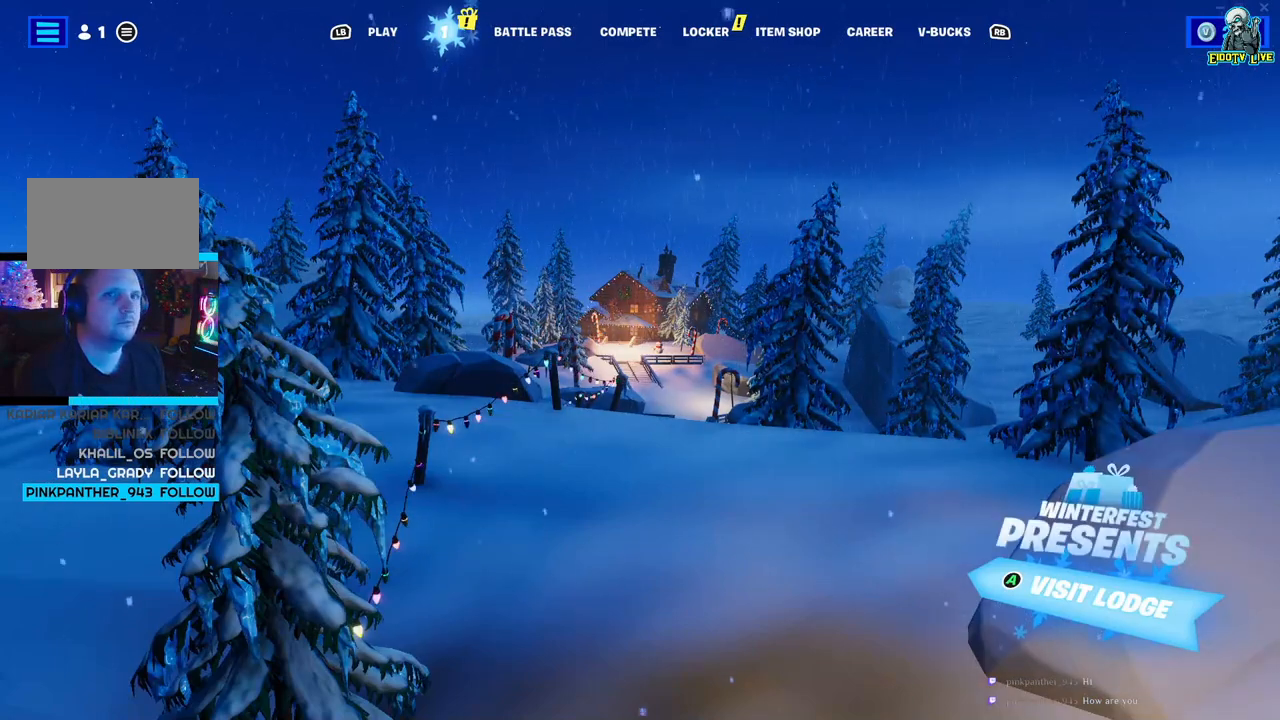
{"buttons": ["A"], "left_stick": "center", "right_stick": "center", "events": [[400, "A", "down"]]}
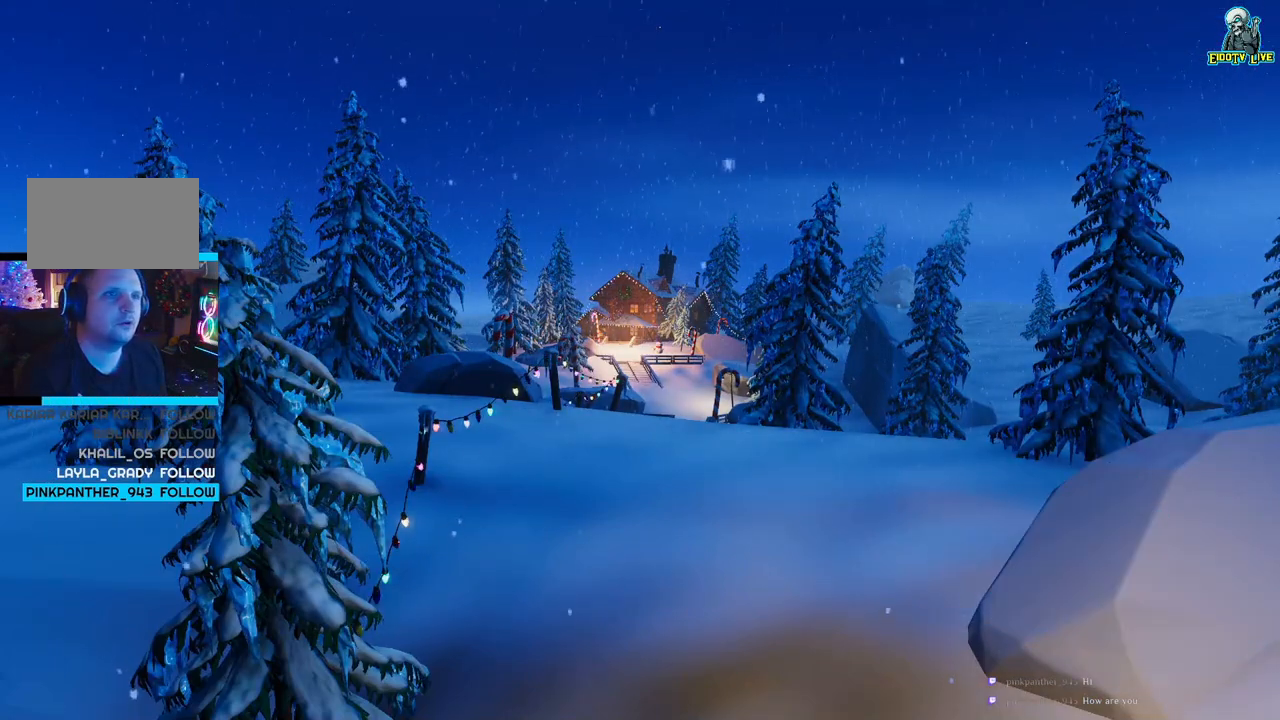
{"buttons": [], "left_stick": "center", "right_stick": "center", "events": [[17, "A", "up"]]}
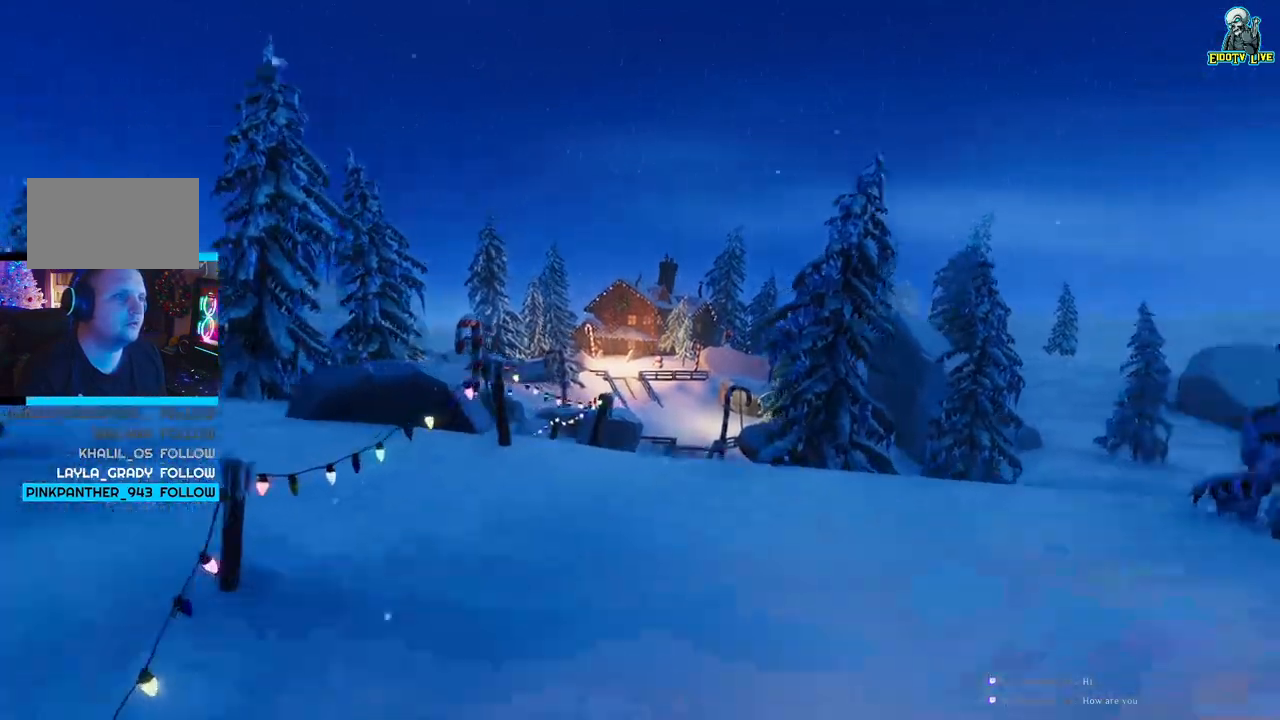
{"buttons": [], "left_stick": "center", "right_stick": "center", "events": []}
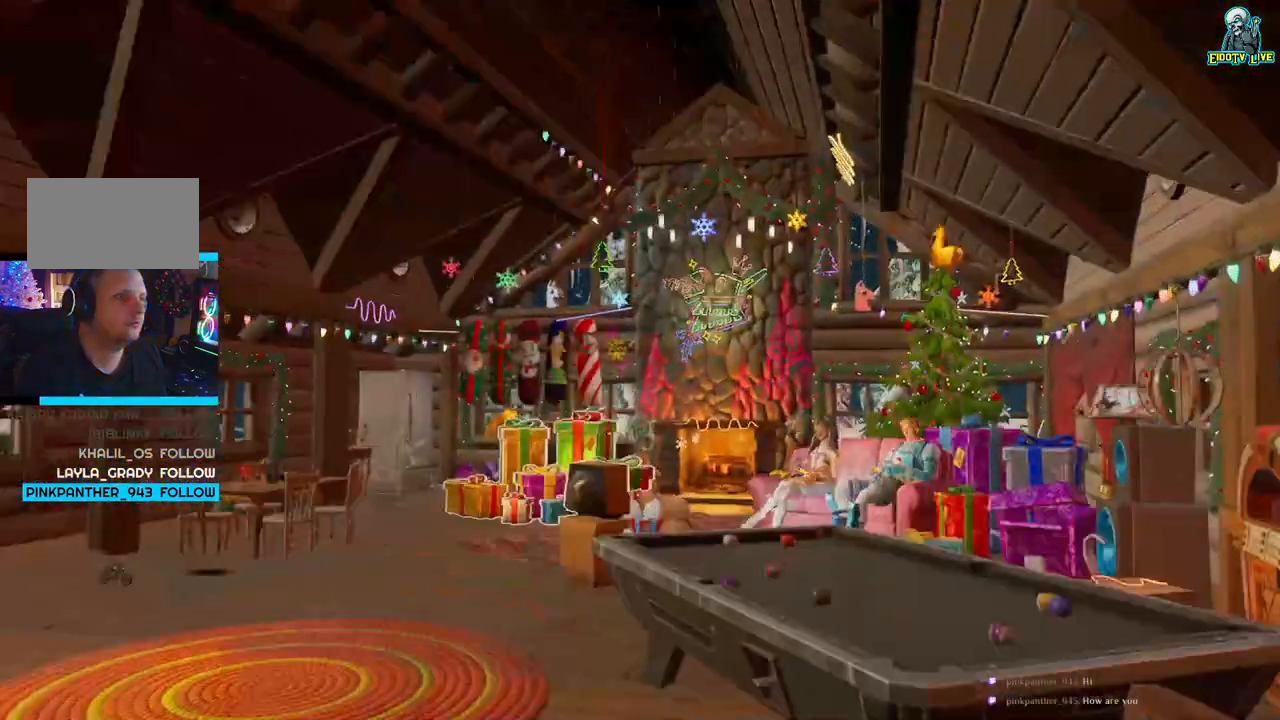
{"buttons": [], "left_stick": "center", "right_stick": "center", "events": []}
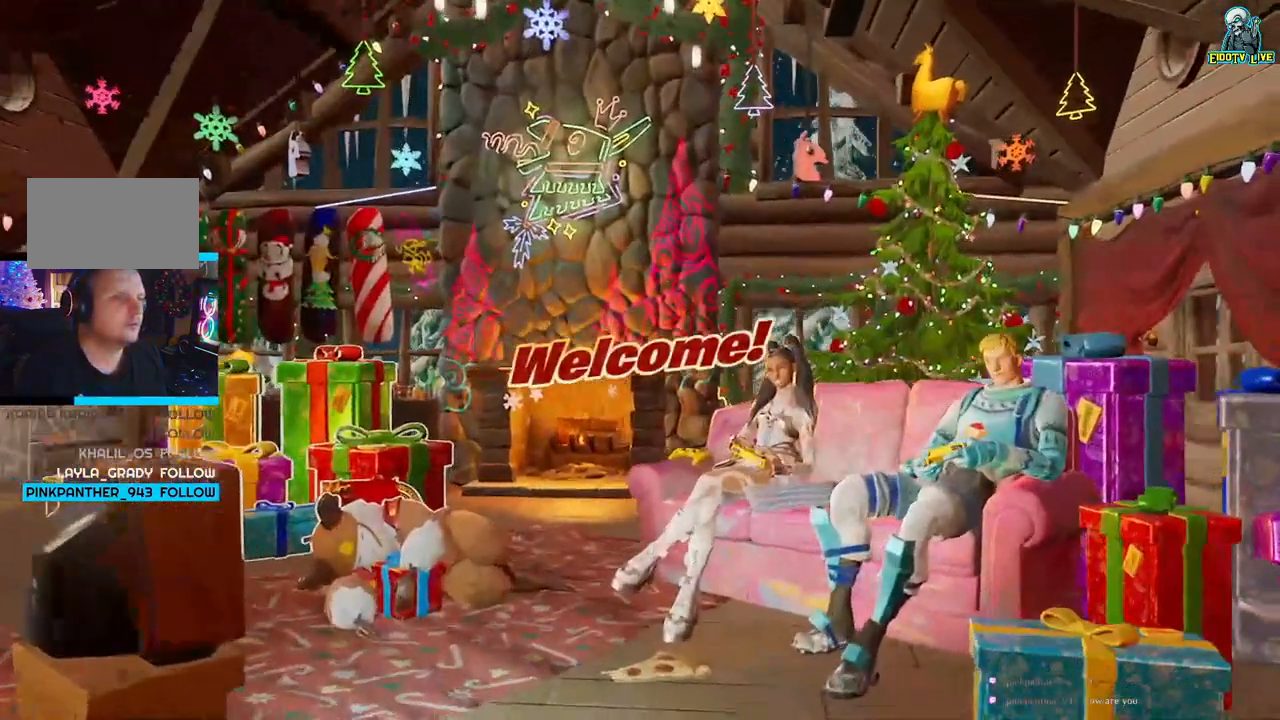
{"buttons": [], "left_stick": "center", "right_stick": "center", "events": []}
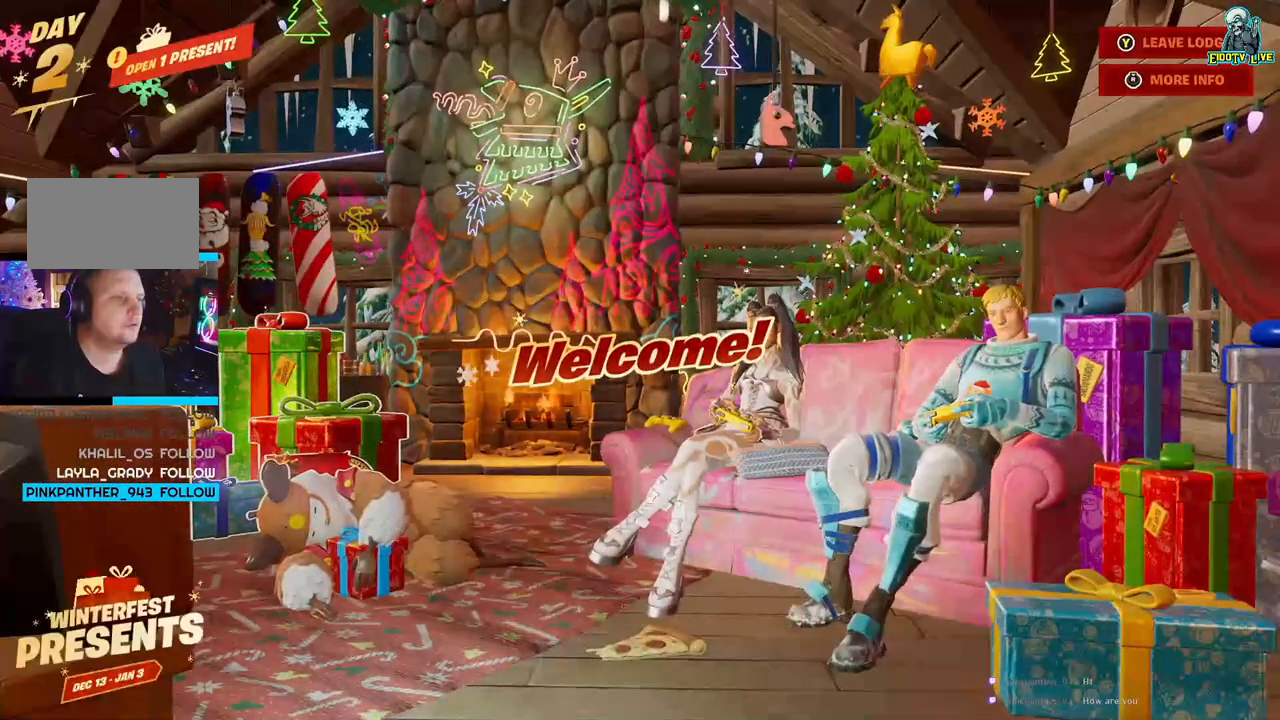
{"buttons": [], "left_stick": "right", "right_stick": "center", "events": [[367, "left_stick", "right"]]}
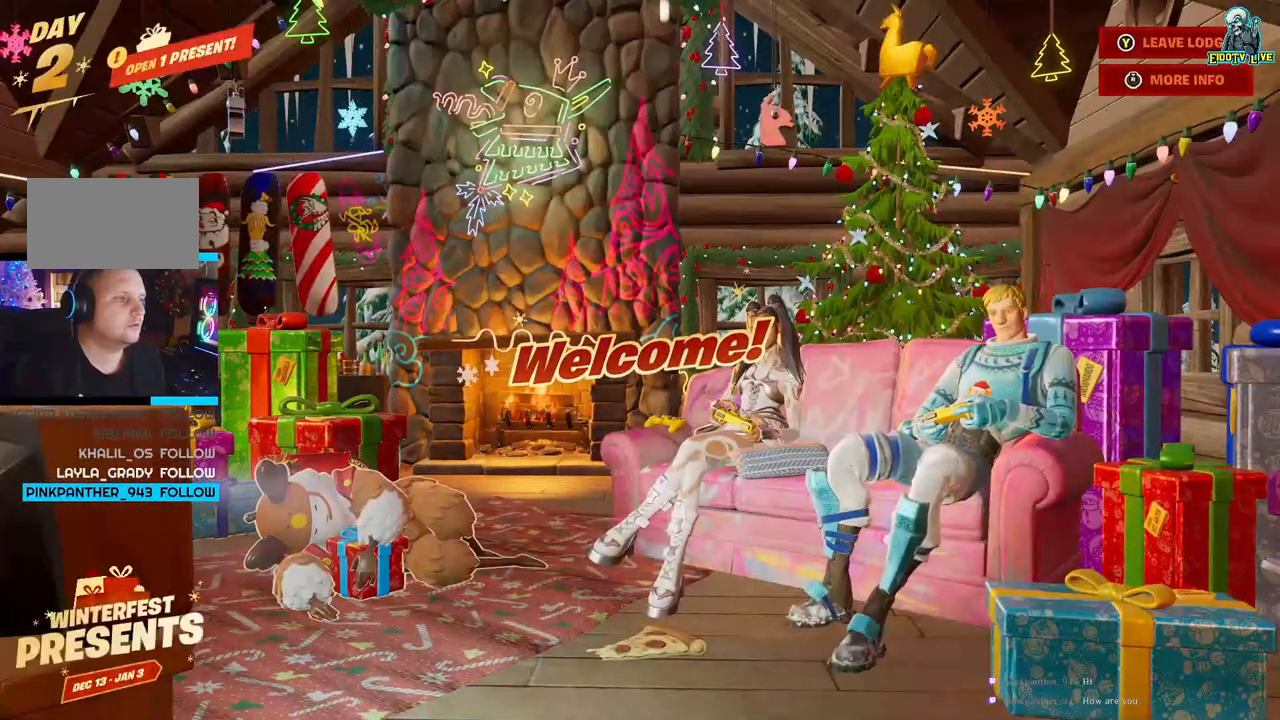
{"buttons": [], "left_stick": "right", "right_stick": "center", "events": [[33, "left_stick", "center"], [200, "left_stick", "down-right"], [283, "left_stick", "center"], [433, "left_stick", "right"]]}
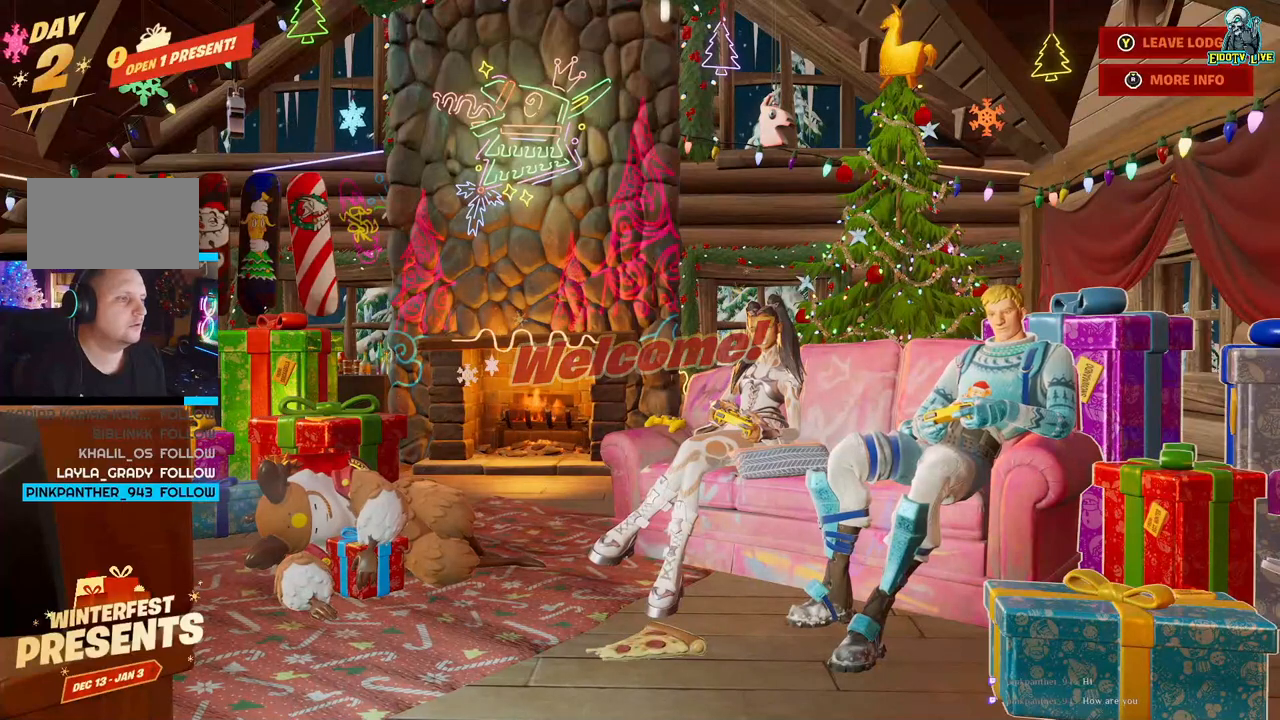
{"buttons": [], "left_stick": "center", "right_stick": "center", "events": [[83, "left_stick", "center"]]}
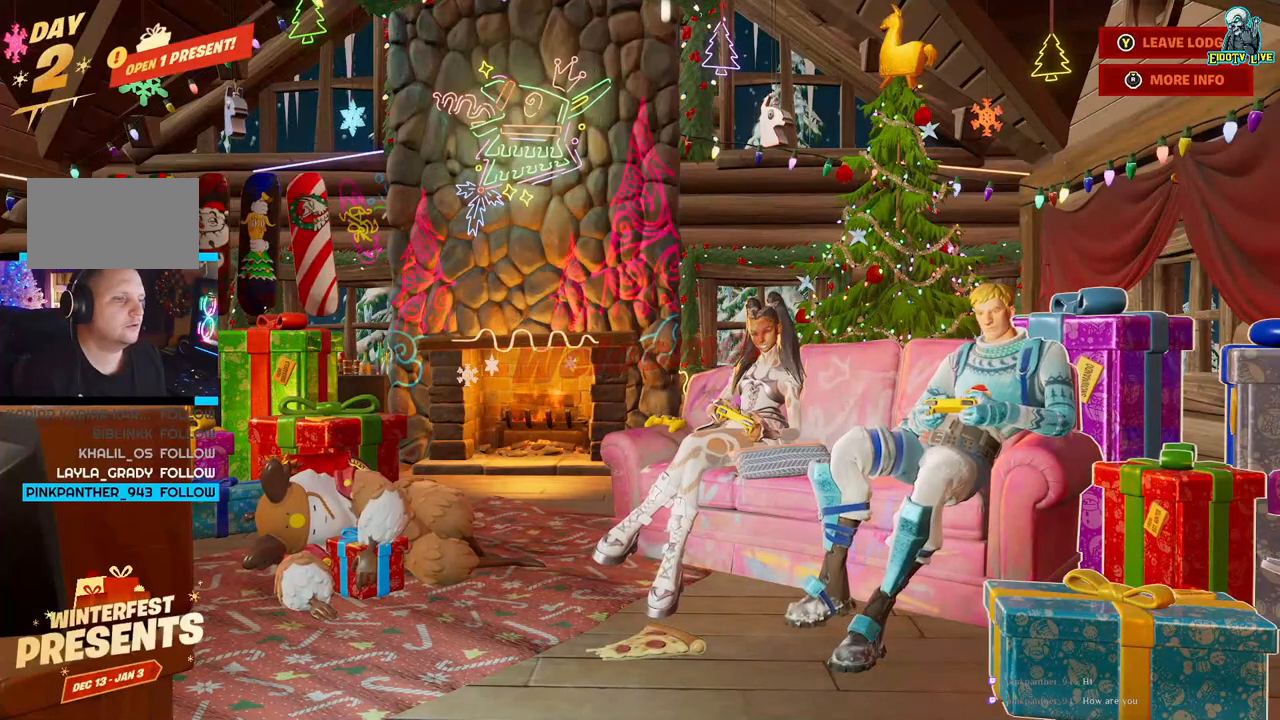
{"buttons": [], "left_stick": "left", "right_stick": "center", "events": [[233, "left_stick", "left"]]}
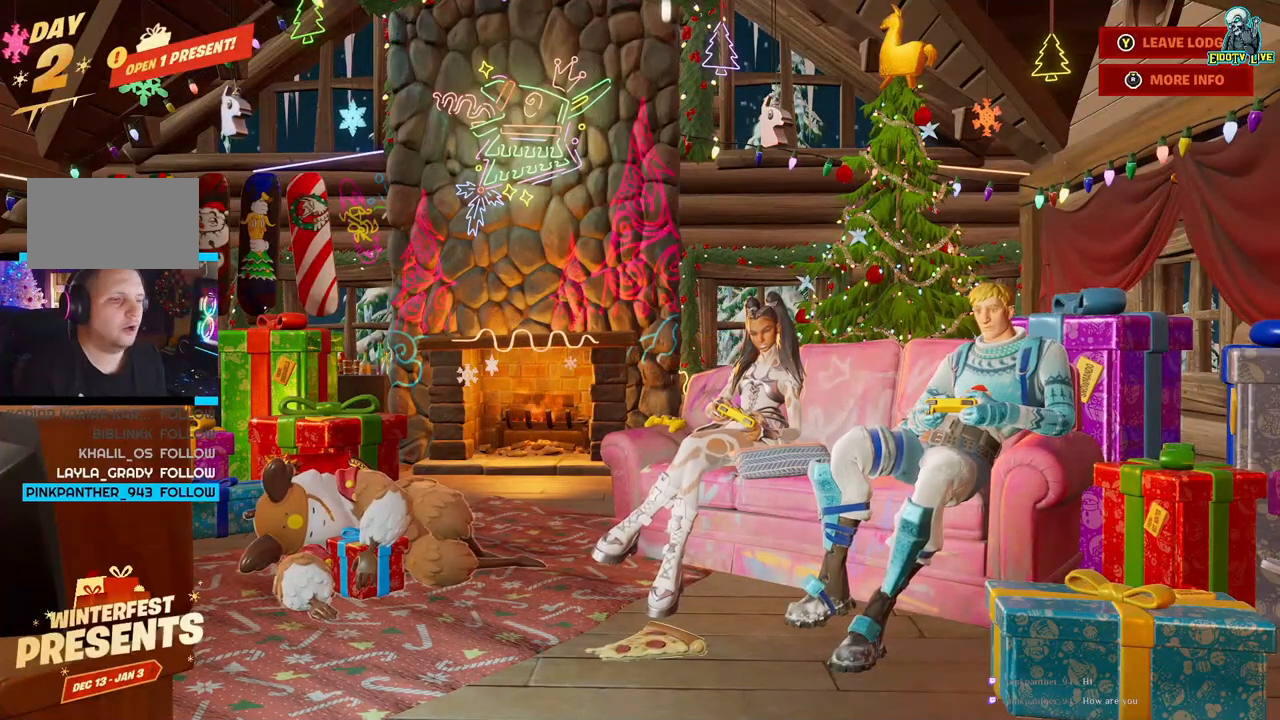
{"buttons": [], "left_stick": "center", "right_stick": "center", "events": [[117, "left_stick", "center"], [283, "left_stick", "right"], [400, "left_stick", "center"]]}
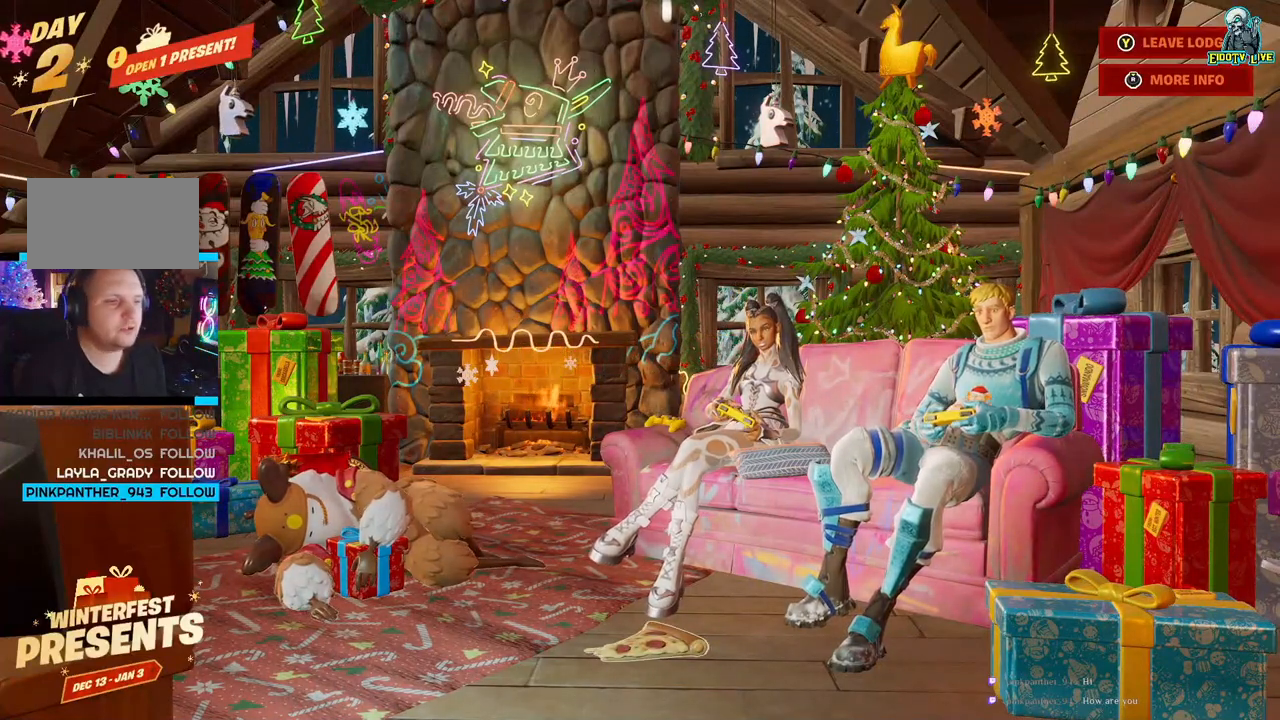
{"buttons": [], "left_stick": "center", "right_stick": "center", "events": []}
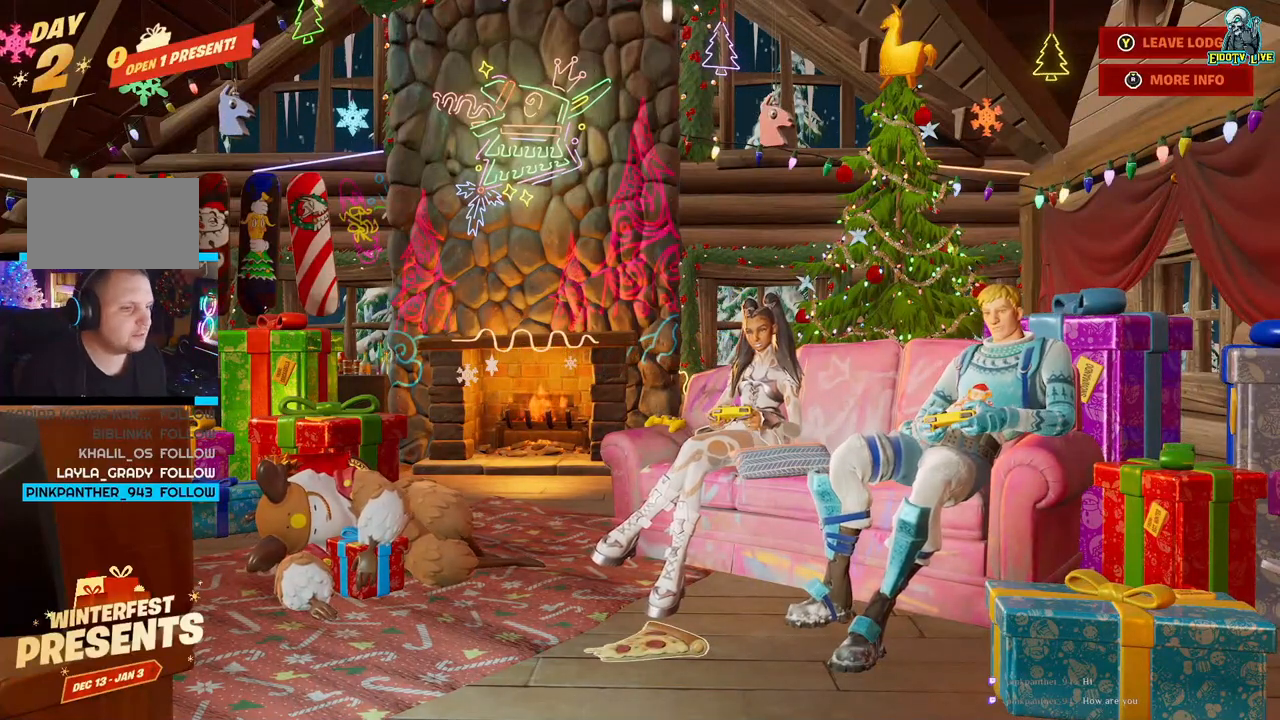
{"buttons": [], "left_stick": "center", "right_stick": "center", "events": [[50, "A", "down"], [167, "A", "up"]]}
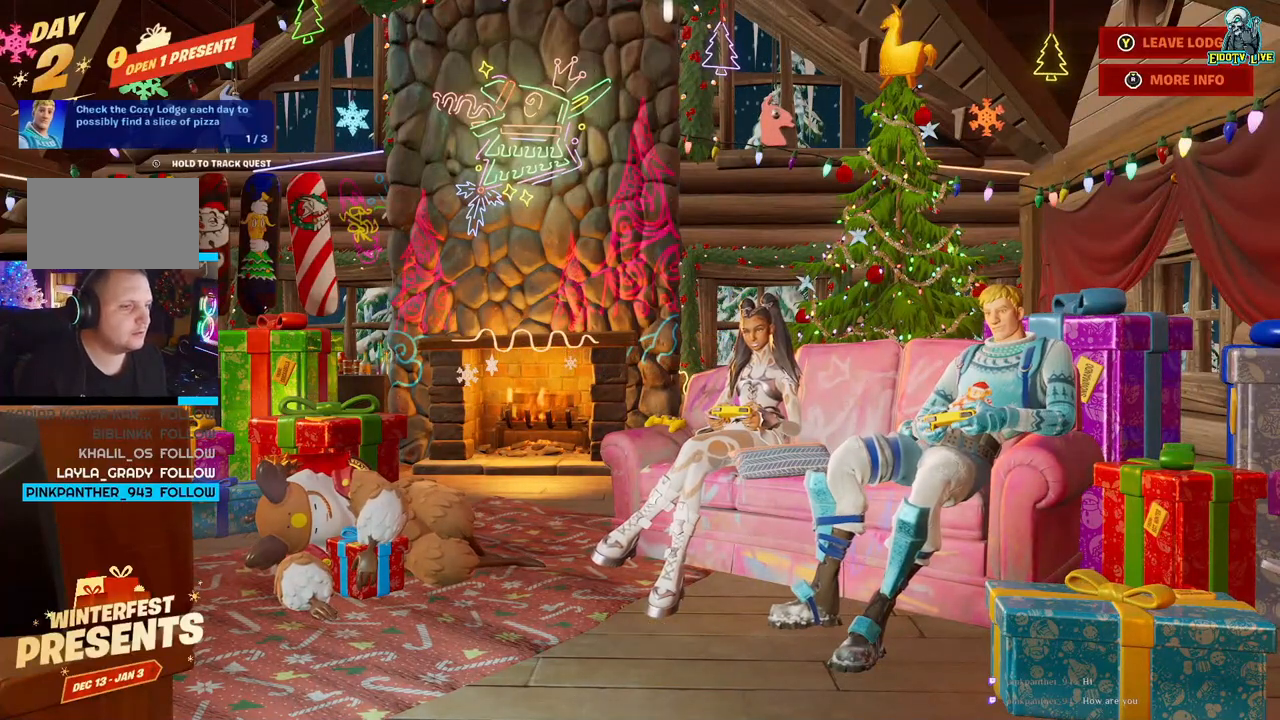
{"buttons": [], "left_stick": "left", "right_stick": "center", "events": [[500, "left_stick", "left"]]}
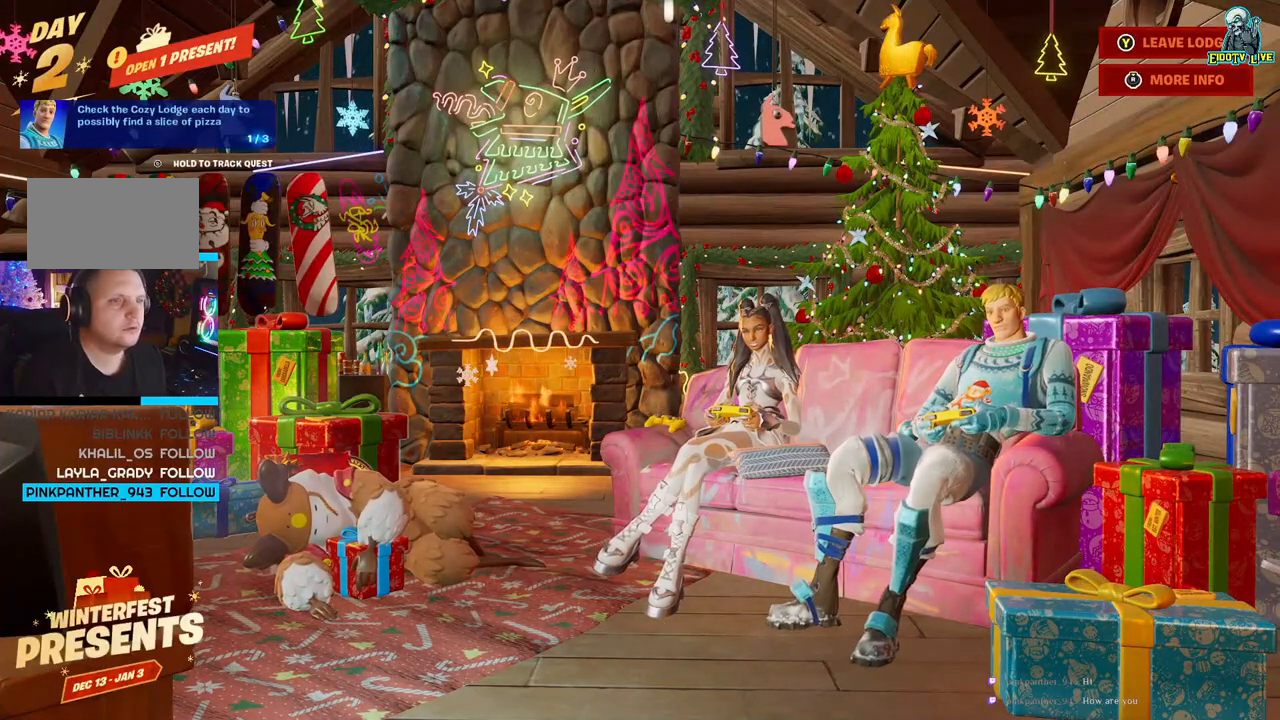
{"buttons": [], "left_stick": "center", "right_stick": "center", "events": [[183, "left_stick", "center"], [300, "left_stick", "left"], [483, "left_stick", "center"]]}
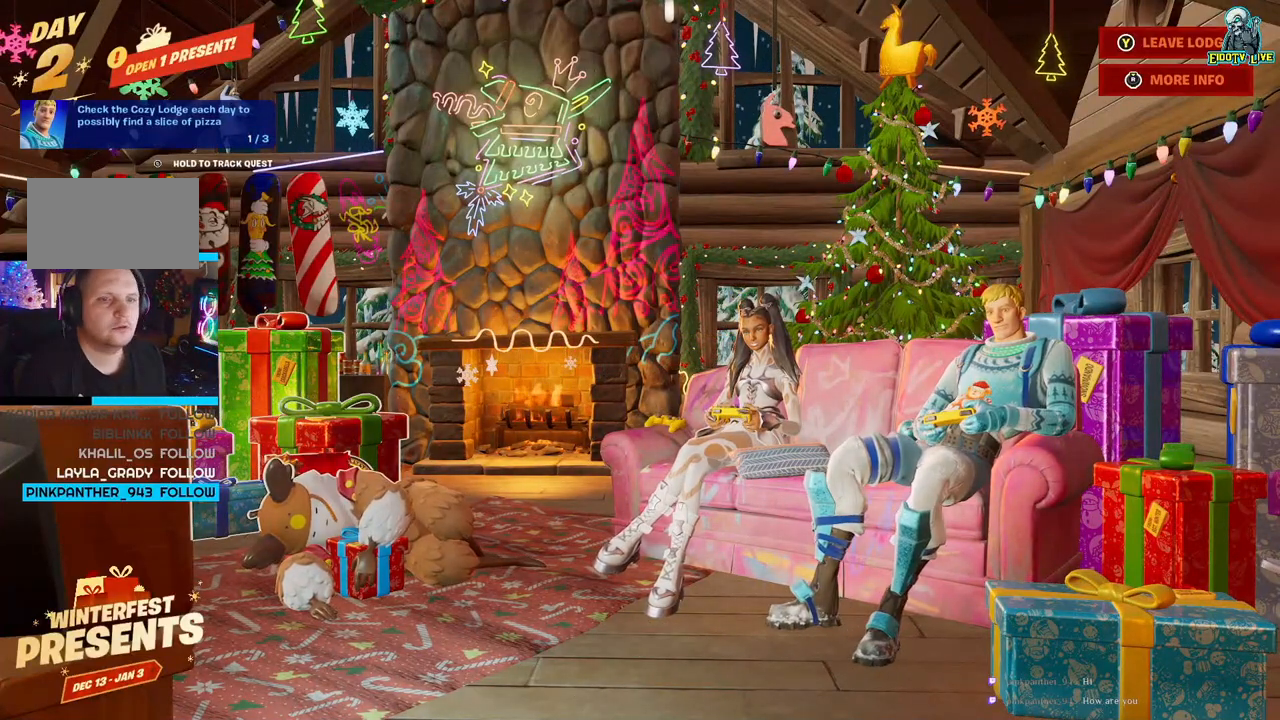
{"buttons": [], "left_stick": "center", "right_stick": "center", "events": []}
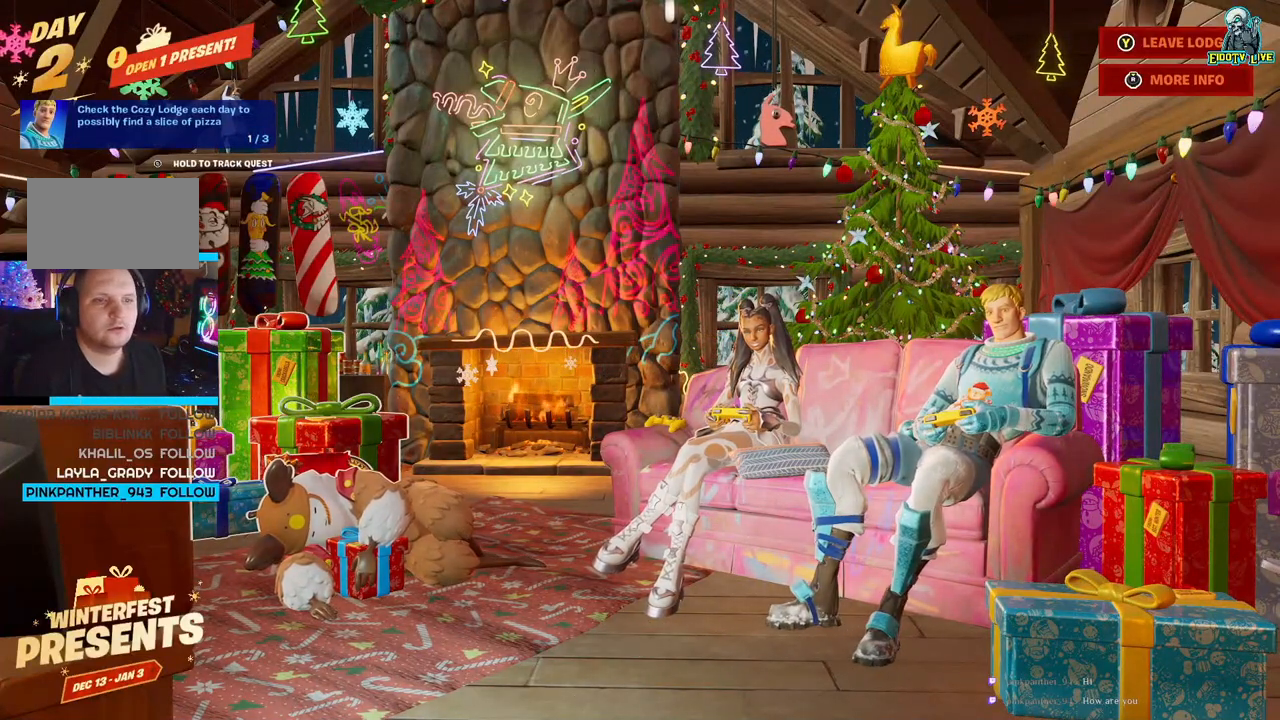
{"buttons": [], "left_stick": "down-left", "right_stick": "center", "events": [[350, "left_stick", "down-right"], [467, "left_stick", "down-left"]]}
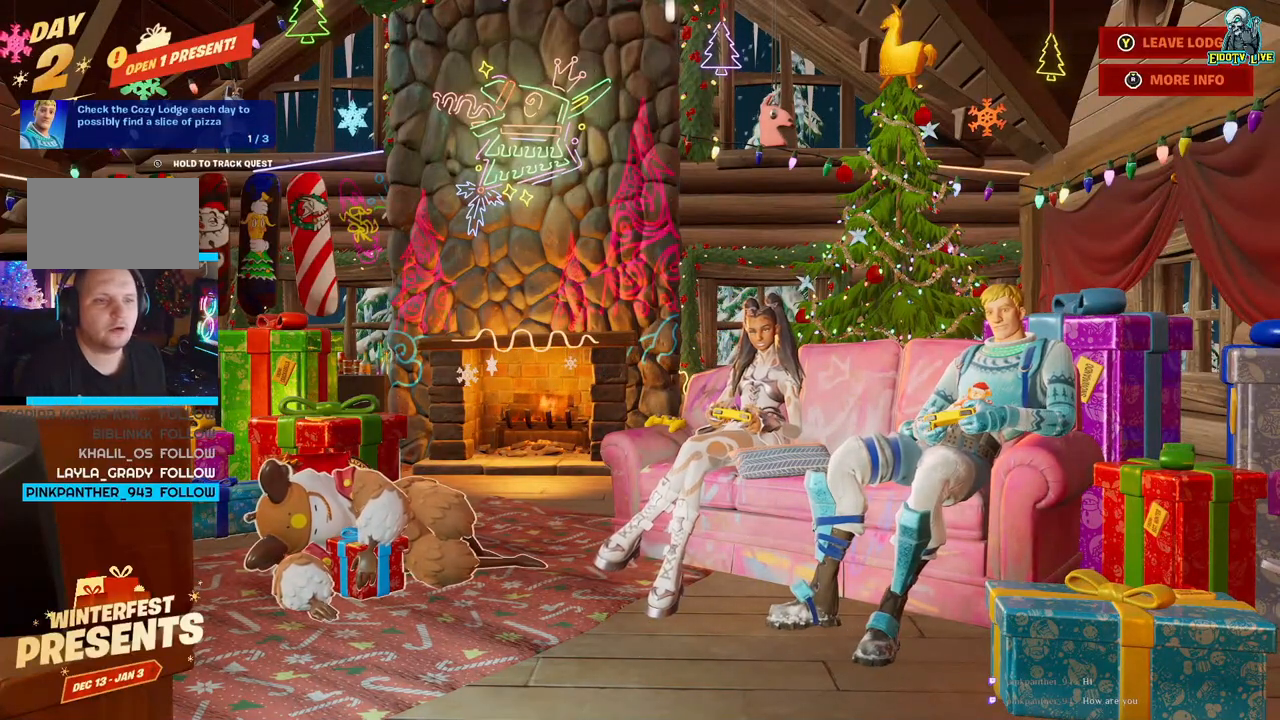
{"buttons": [], "left_stick": "center", "right_stick": "center", "events": [[50, "left_stick", "center"], [200, "A", "down"], [333, "A", "up"]]}
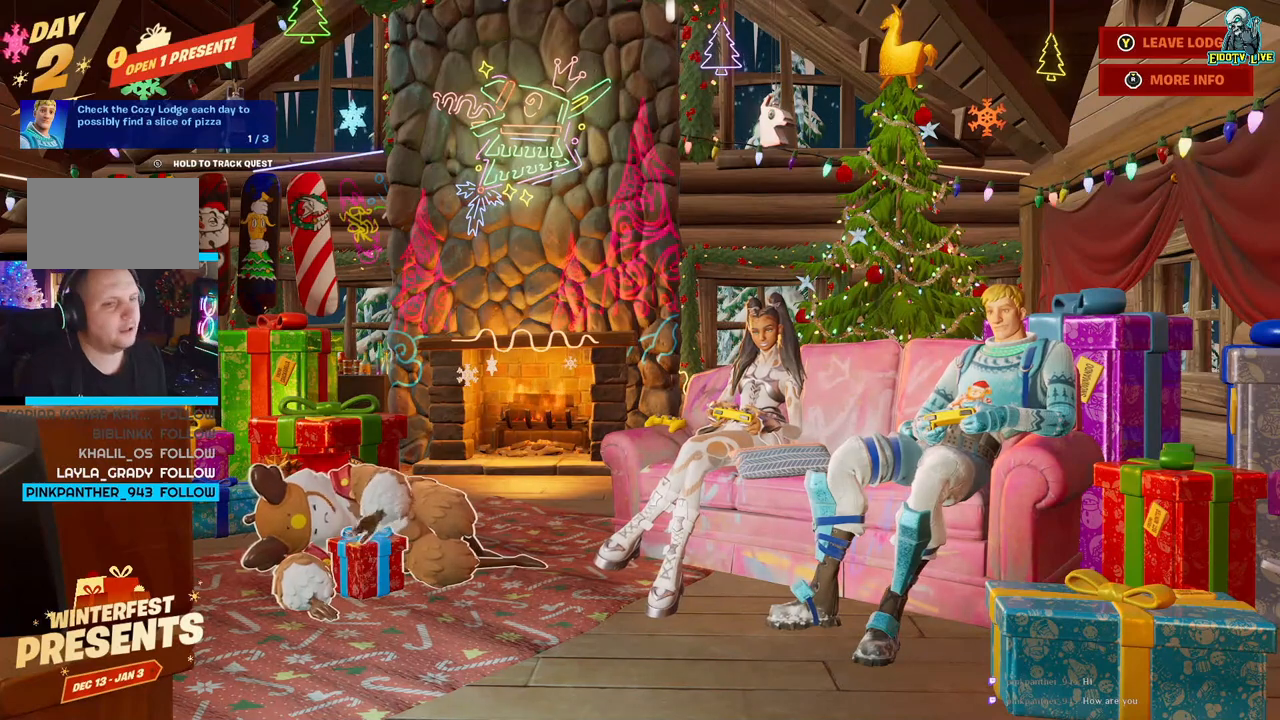
{"buttons": [], "left_stick": "center", "right_stick": "center", "events": []}
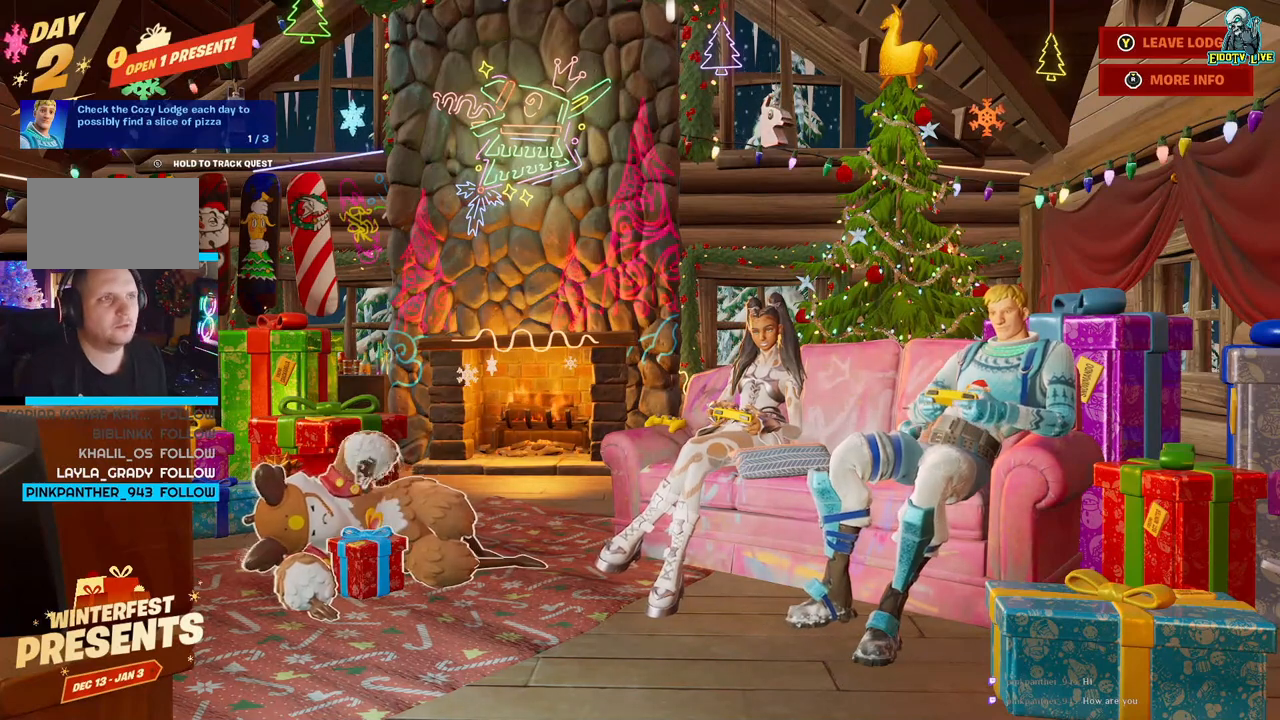
{"buttons": [], "left_stick": "center", "right_stick": "center", "events": []}